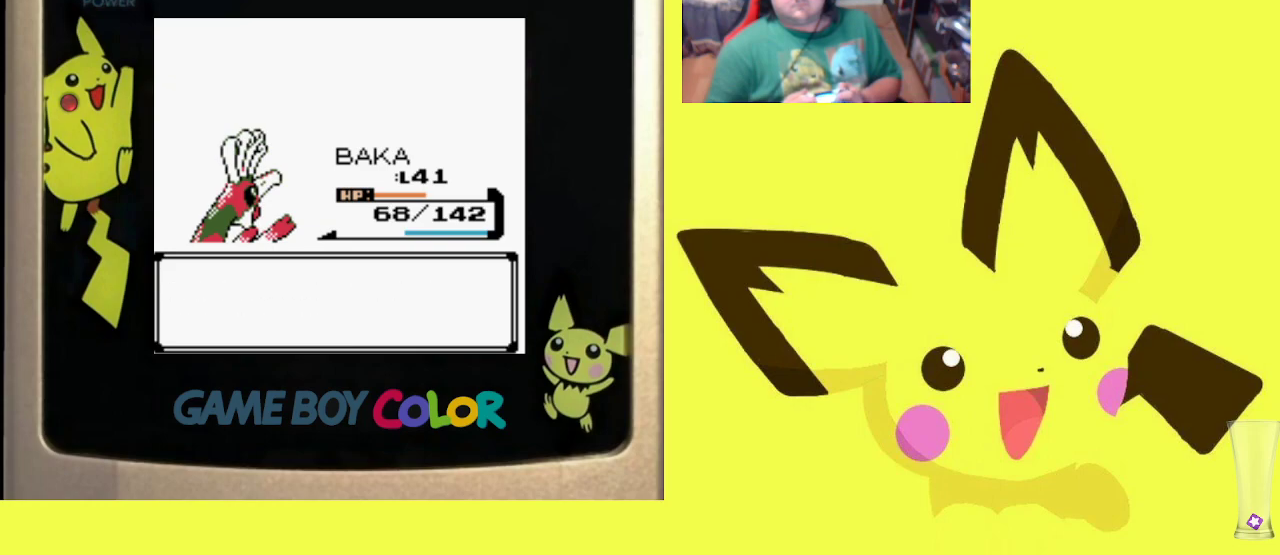
Gameplay with a controller (PlayStation layout); each line is a JSON object with the inputs held at the frame after it. "events" lists button and stick changes between this image and that frame as [ms after this image, input, new state], when the widget could be followed in between. Not read: left_stick right_stick.
{"buttons": ["CROSS"], "events": [[17, "CIRCLE", "up"], [83, "CIRCLE", "down"], [183, "CIRCLE", "up"], [267, "CIRCLE", "down"], [350, "CIRCLE", "up"], [483, "CROSS", "down"]]}
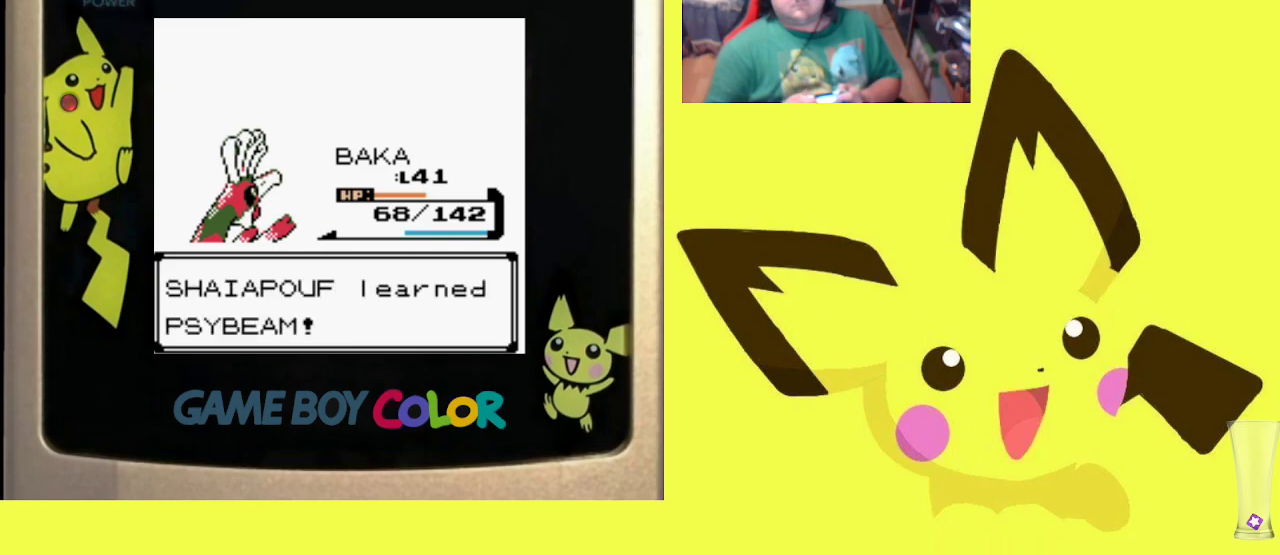
{"buttons": [], "events": [[117, "CROSS", "up"], [167, "CROSS", "down"], [283, "CROSS", "up"], [367, "CROSS", "down"], [467, "CROSS", "up"]]}
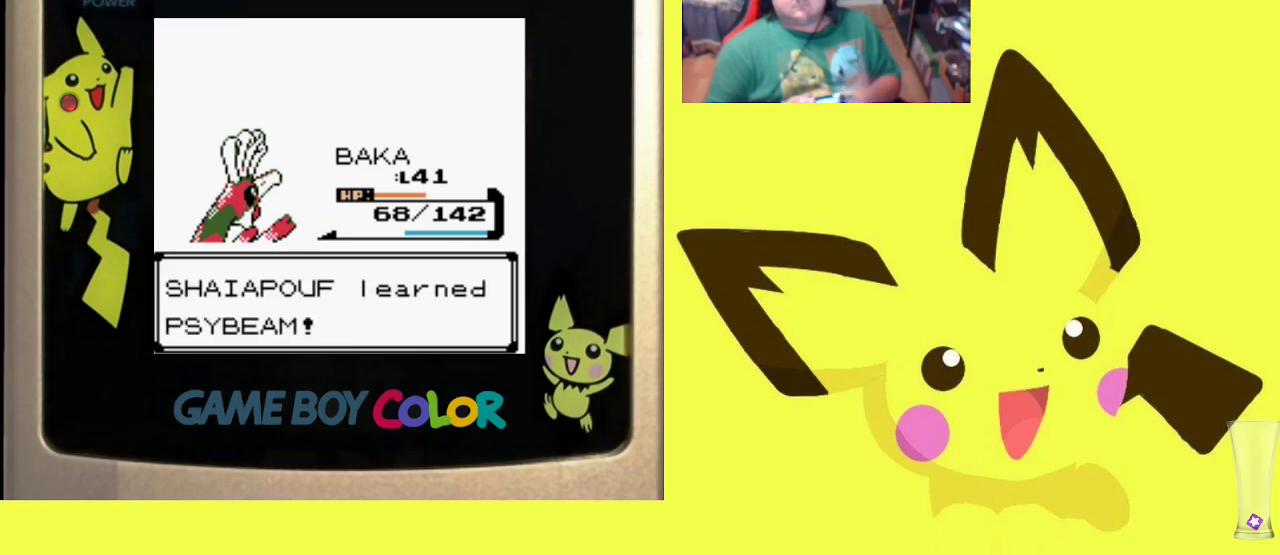
{"buttons": ["CROSS"], "events": [[50, "CROSS", "down"], [167, "CROSS", "up"], [250, "CROSS", "down"], [367, "CROSS", "up"], [450, "CROSS", "down"]]}
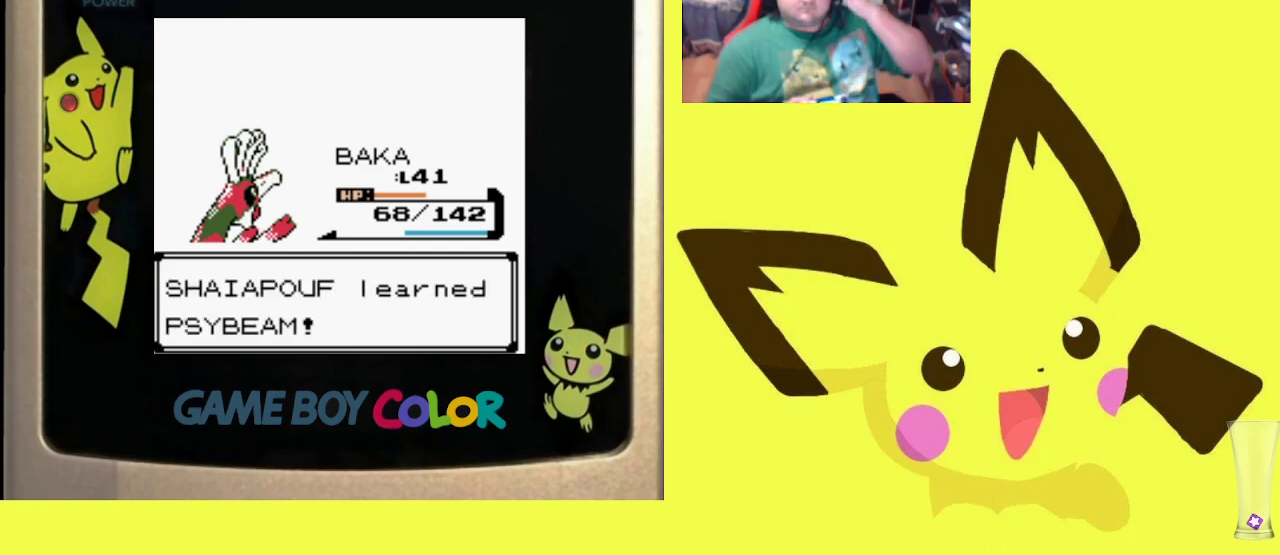
{"buttons": [], "events": [[100, "CROSS", "up"], [183, "CROSS", "down"], [300, "CROSS", "up"], [383, "CROSS", "down"], [483, "CROSS", "up"]]}
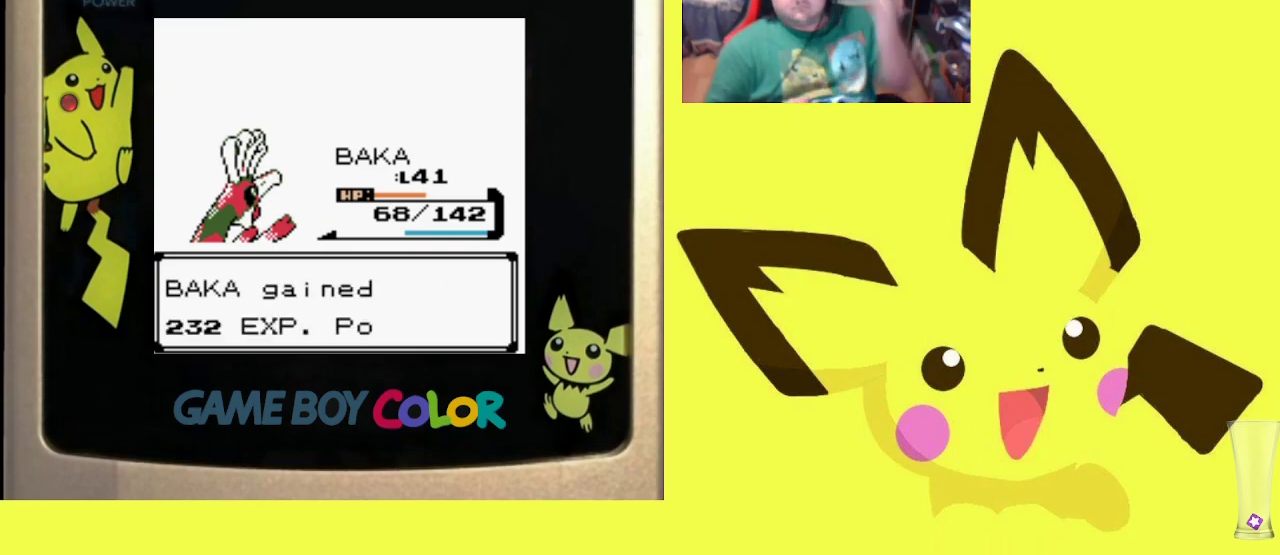
{"buttons": ["CROSS"], "events": [[67, "CROSS", "down"], [167, "CROSS", "up"], [250, "CROSS", "down"], [367, "CROSS", "up"], [433, "CROSS", "down"]]}
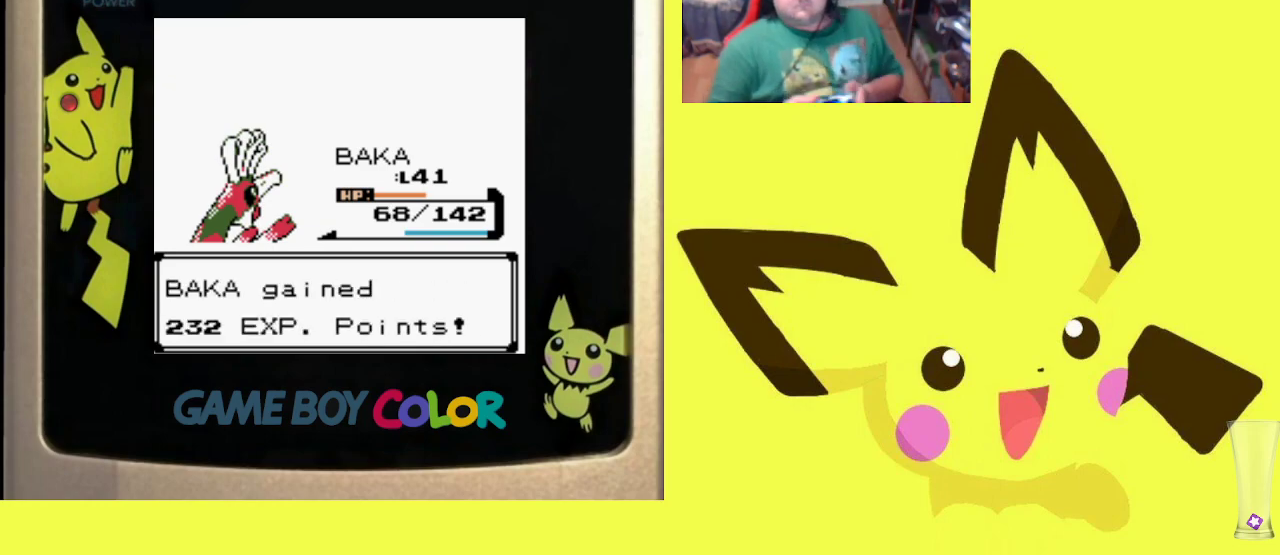
{"buttons": [], "events": [[67, "CROSS", "up"], [150, "CROSS", "down"], [283, "CROSS", "up"], [350, "CROSS", "down"], [467, "CROSS", "up"]]}
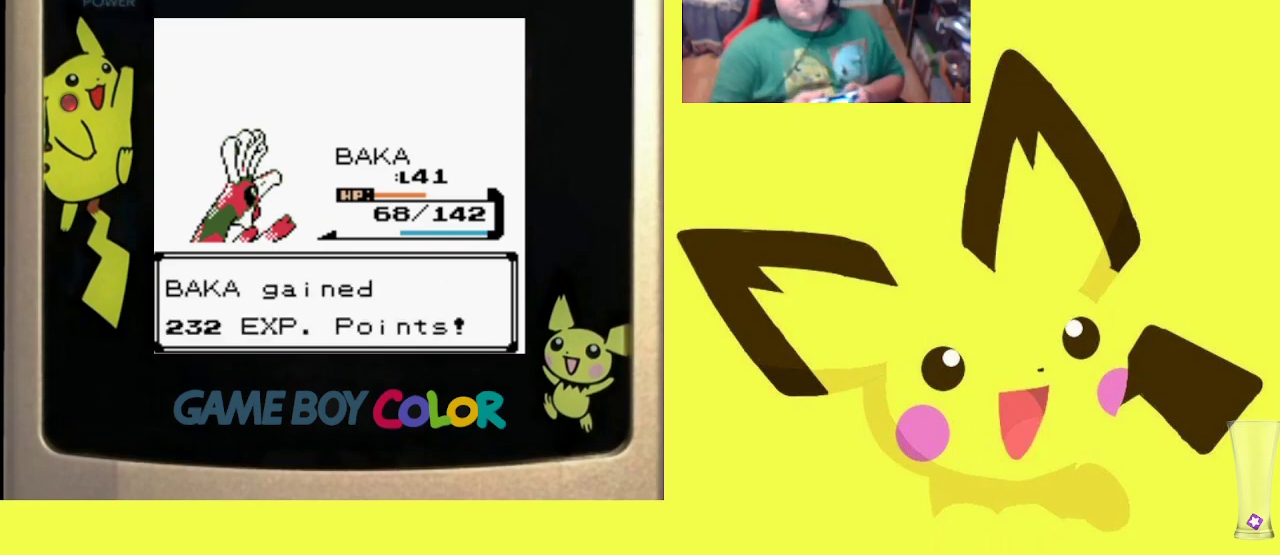
{"buttons": [], "events": [[83, "CROSS", "down"], [200, "CROSS", "up"], [267, "CROSS", "down"], [400, "CROSS", "up"]]}
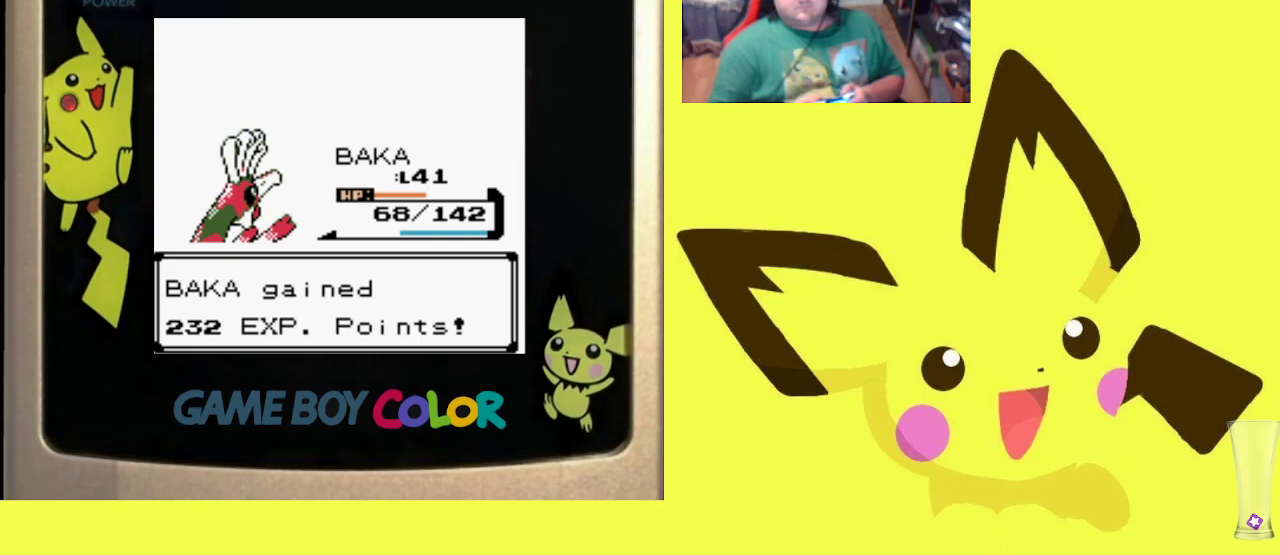
{"buttons": [], "events": []}
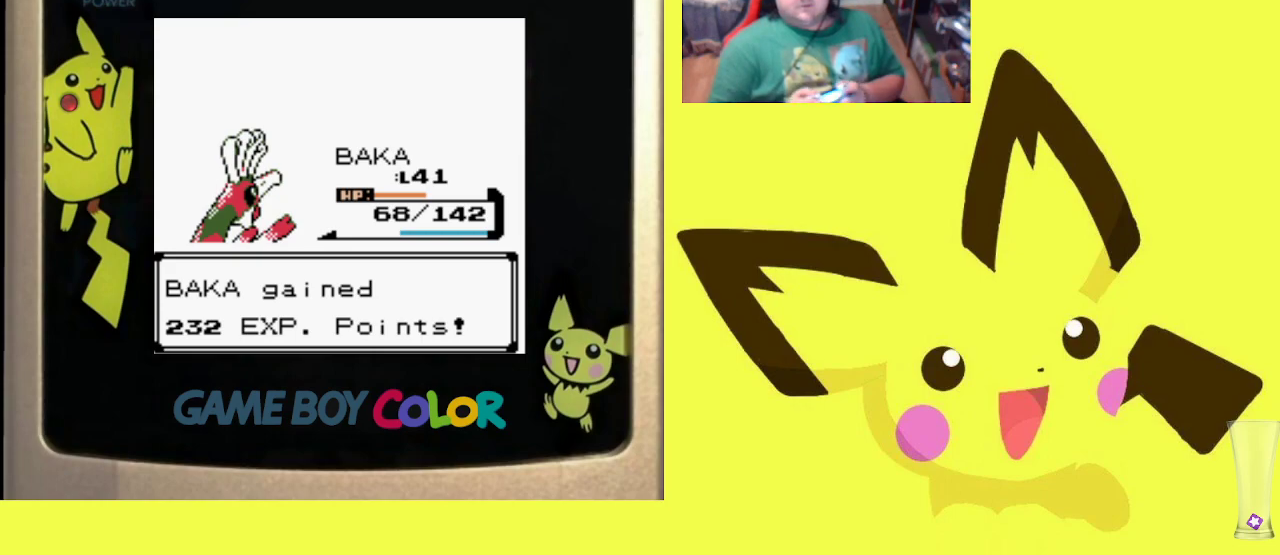
{"buttons": [], "events": []}
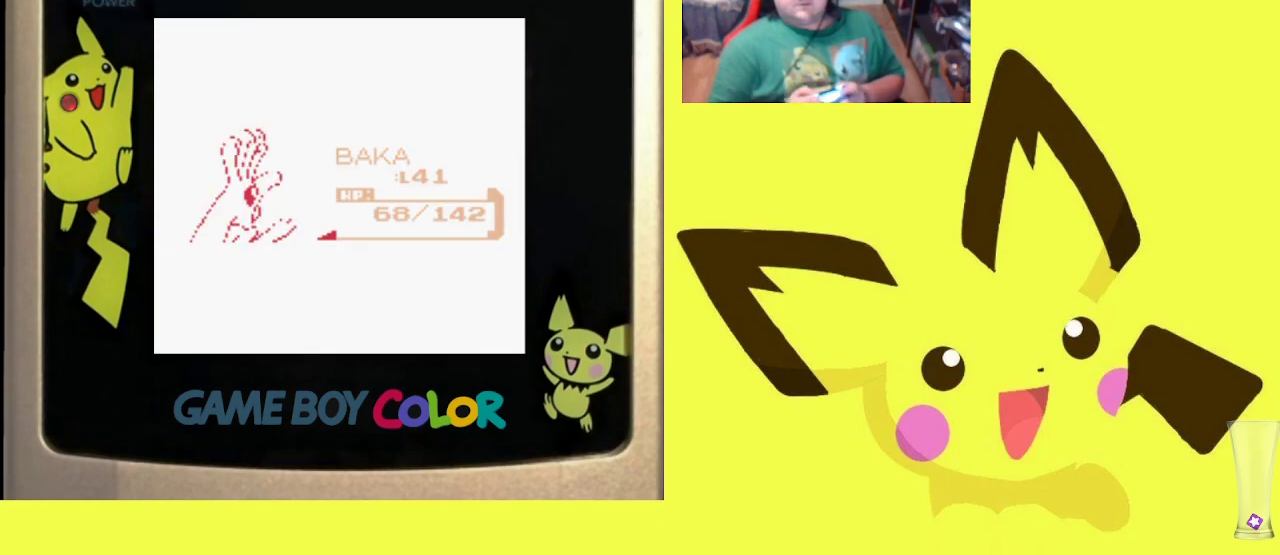
{"buttons": [], "events": []}
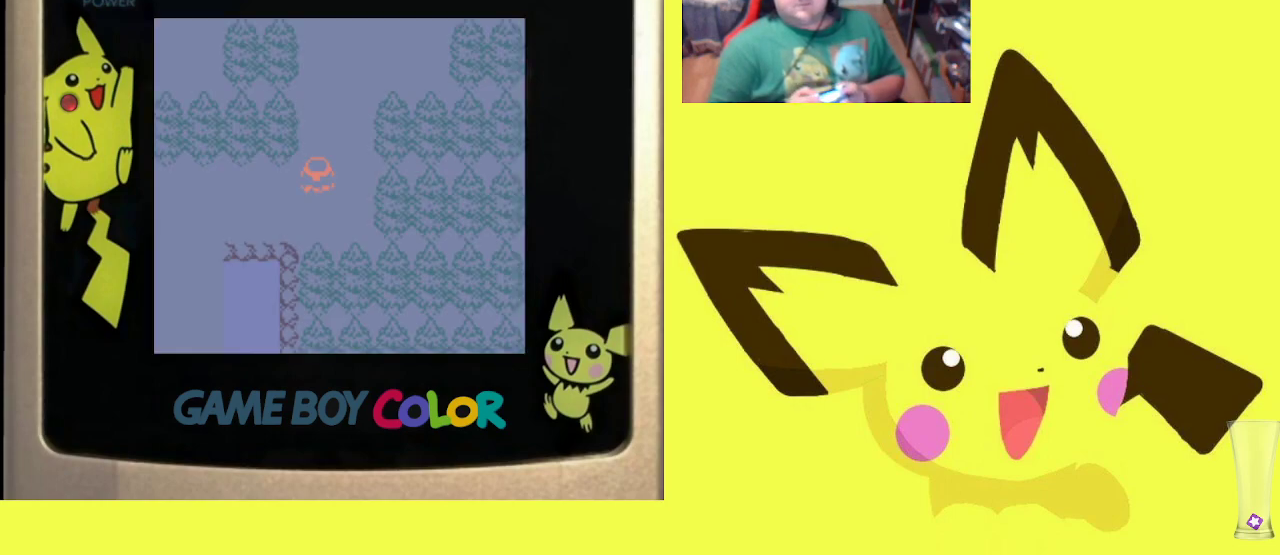
{"buttons": [], "events": [[283, "START", "down"], [417, "START", "up"]]}
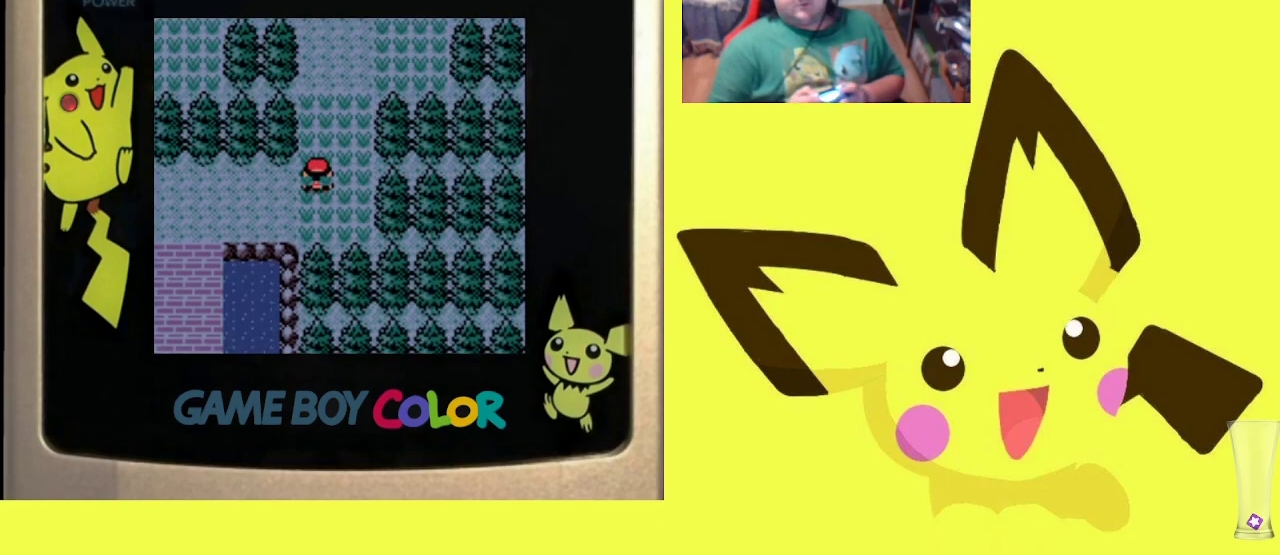
{"buttons": [], "events": []}
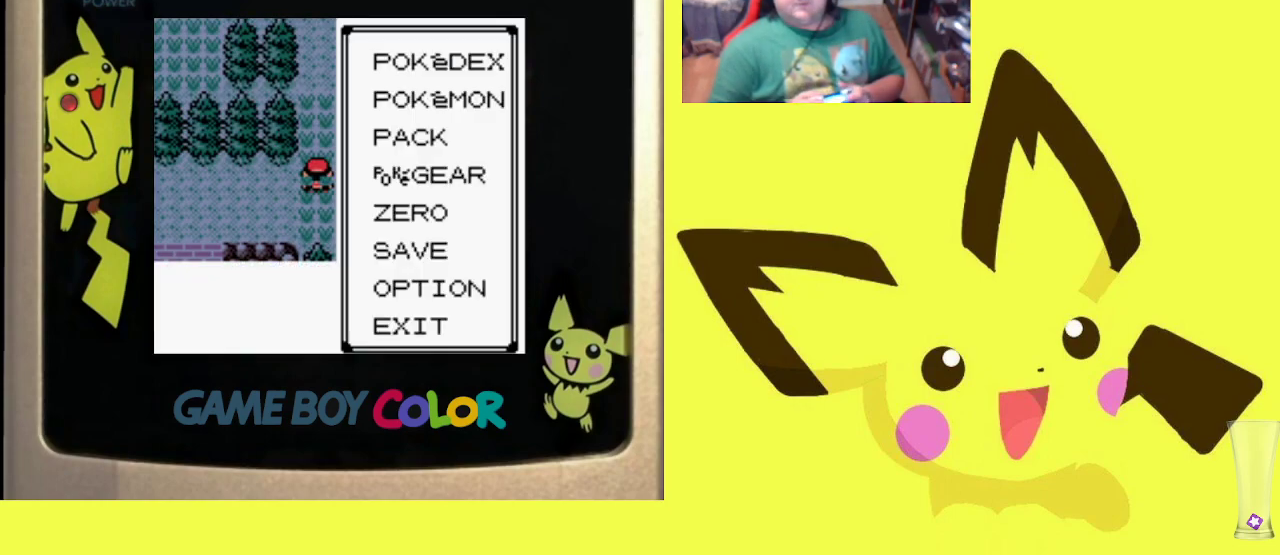
{"buttons": ["CIRCLE"], "events": [[17, "DPAD_DOWN", "down"], [117, "DPAD_DOWN", "up"], [200, "DPAD_DOWN", "down"], [317, "DPAD_DOWN", "up"], [483, "CIRCLE", "down"]]}
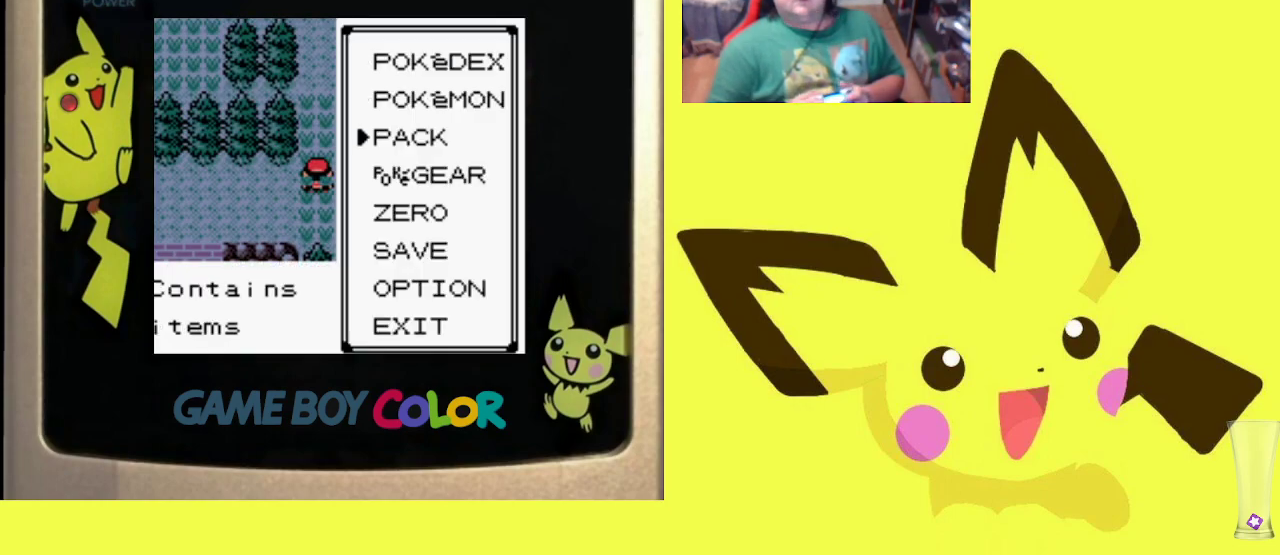
{"buttons": [], "events": [[133, "CIRCLE", "up"]]}
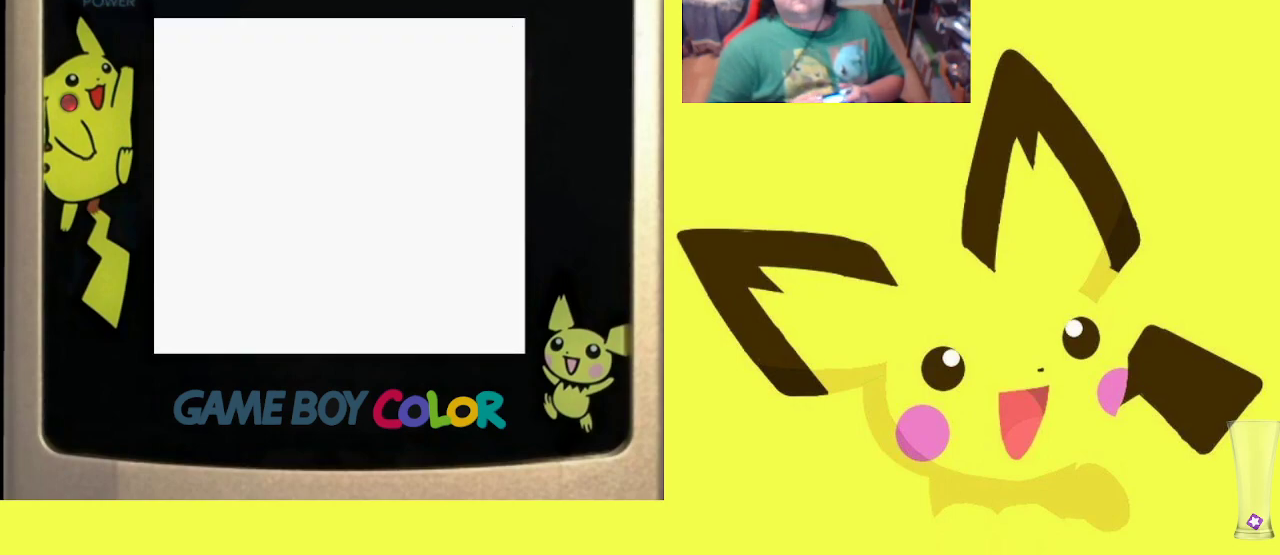
{"buttons": [], "events": []}
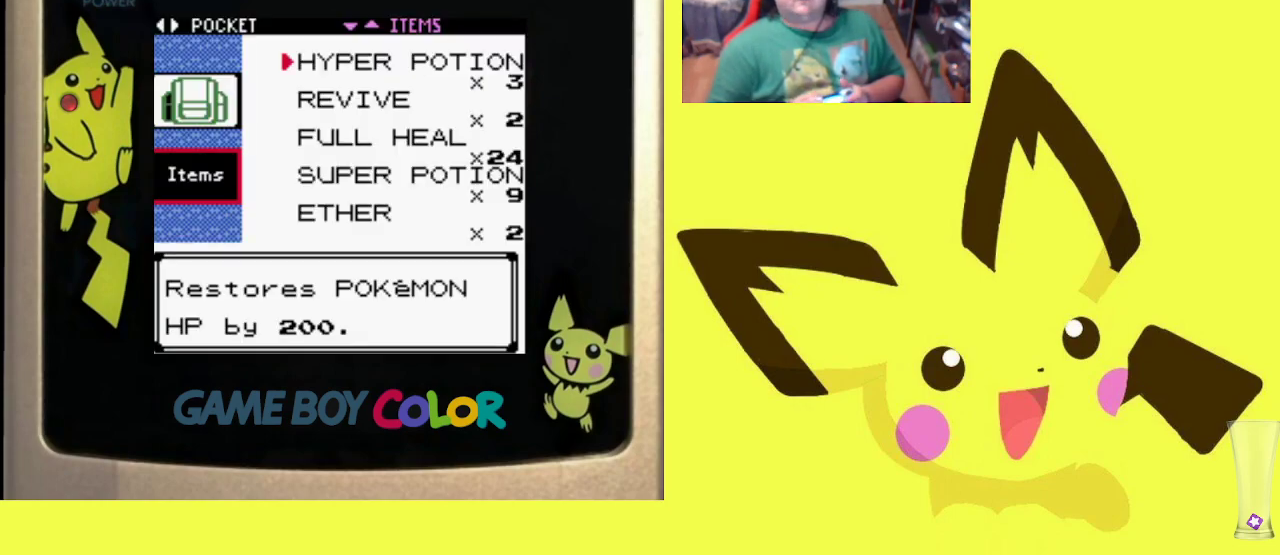
{"buttons": ["DPAD_DOWN"], "events": [[17, "DPAD_DOWN", "down"]]}
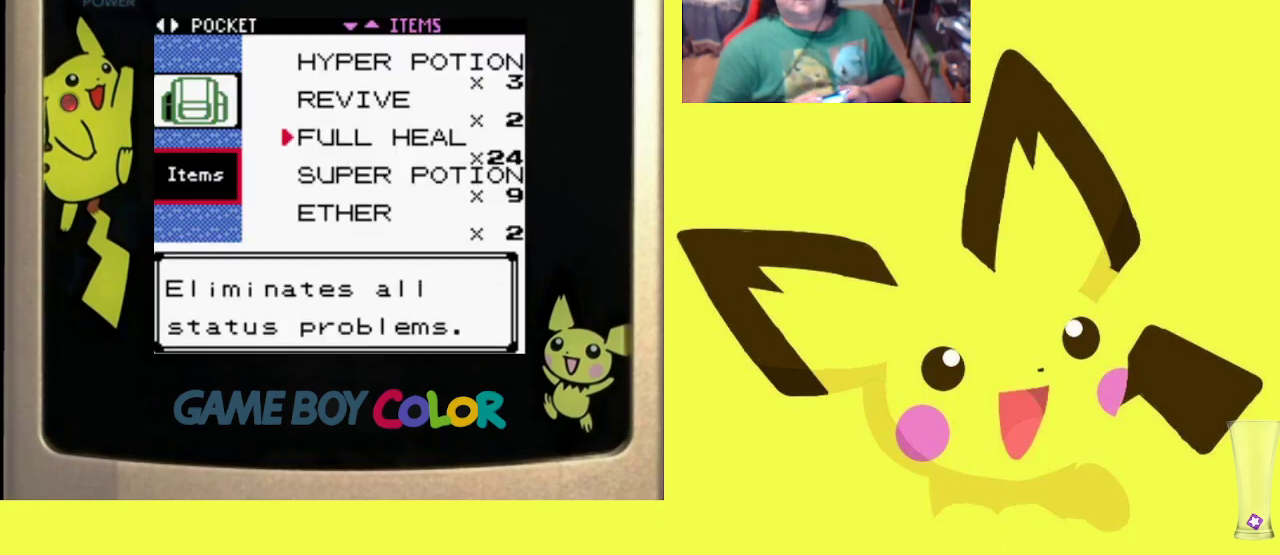
{"buttons": ["DPAD_DOWN"], "events": [[300, "DPAD_DOWN", "up"], [483, "DPAD_DOWN", "down"]]}
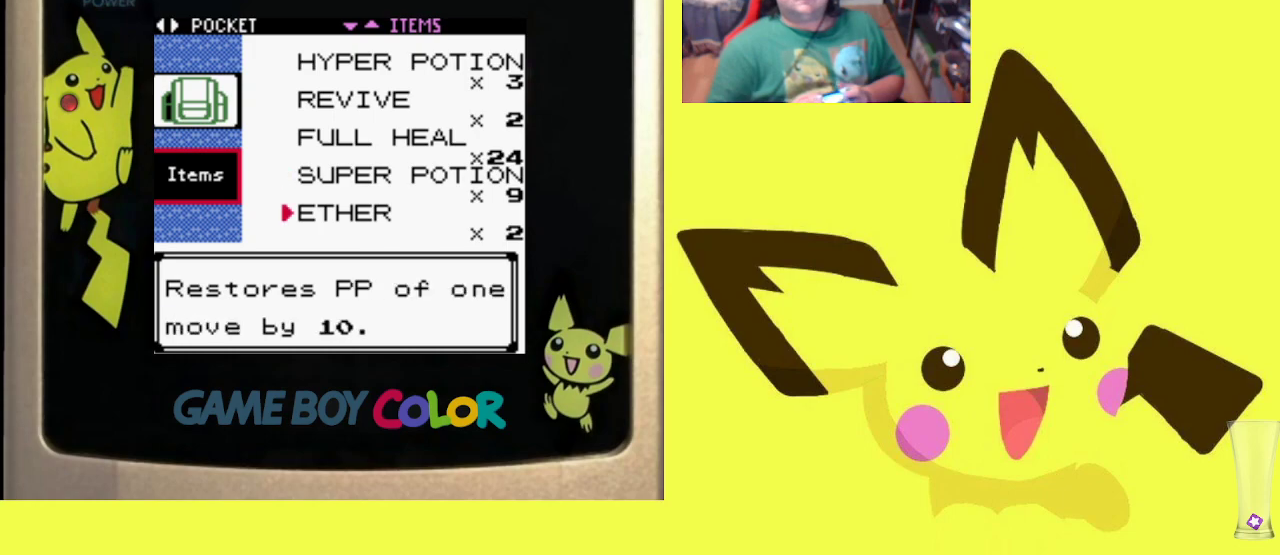
{"buttons": [], "events": [[83, "DPAD_DOWN", "up"]]}
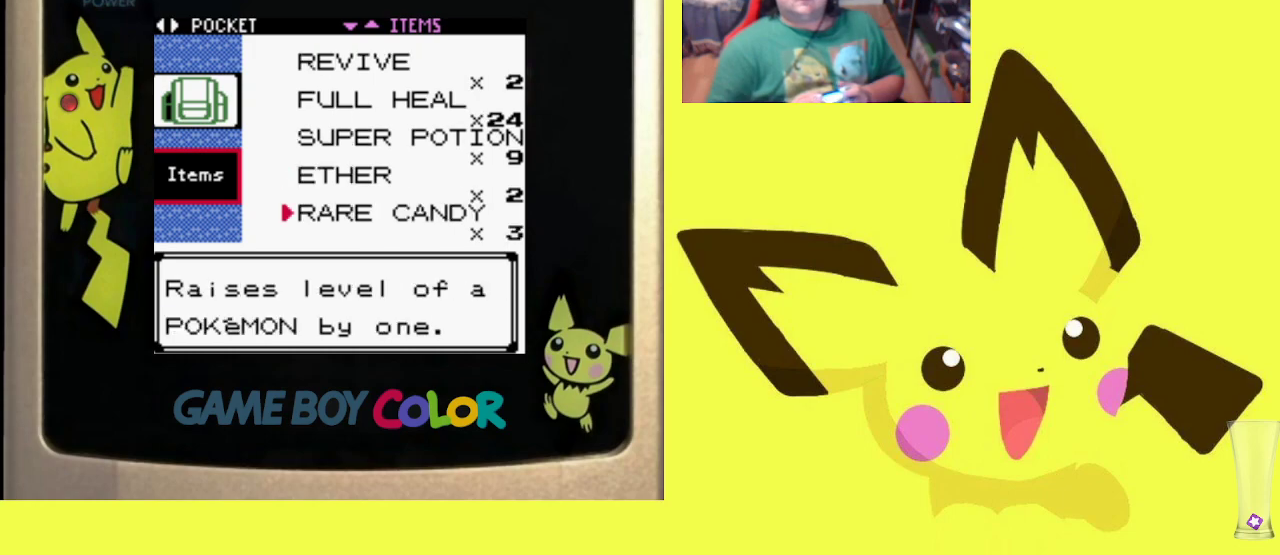
{"buttons": [], "events": [[150, "DPAD_DOWN", "down"], [250, "DPAD_DOWN", "up"]]}
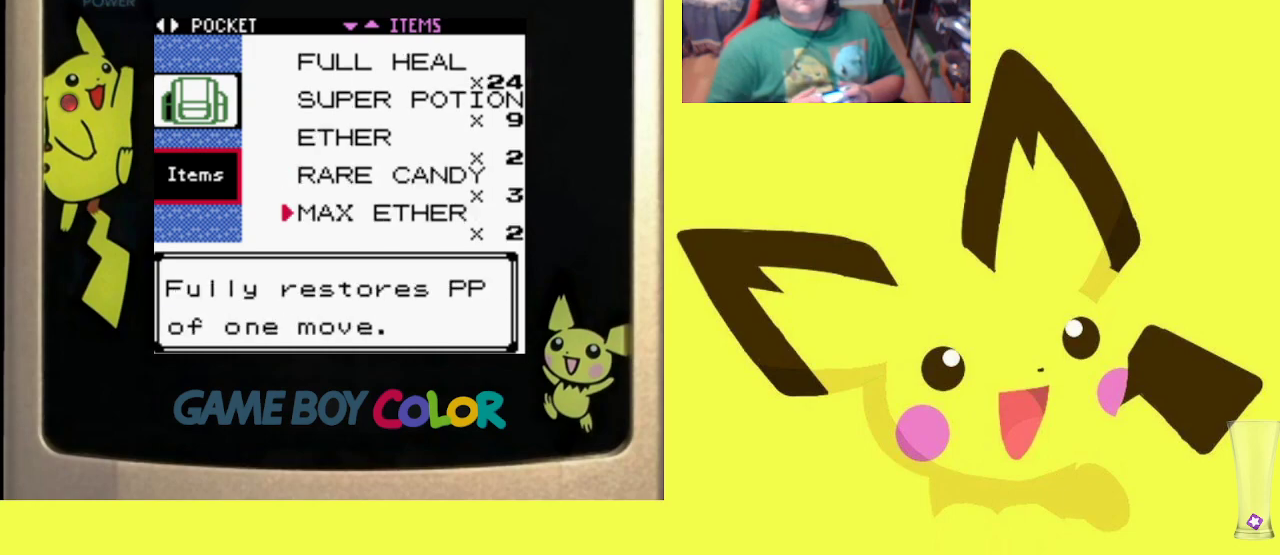
{"buttons": ["DPAD_DOWN"], "events": [[250, "DPAD_DOWN", "down"], [367, "DPAD_DOWN", "up"], [450, "DPAD_DOWN", "down"]]}
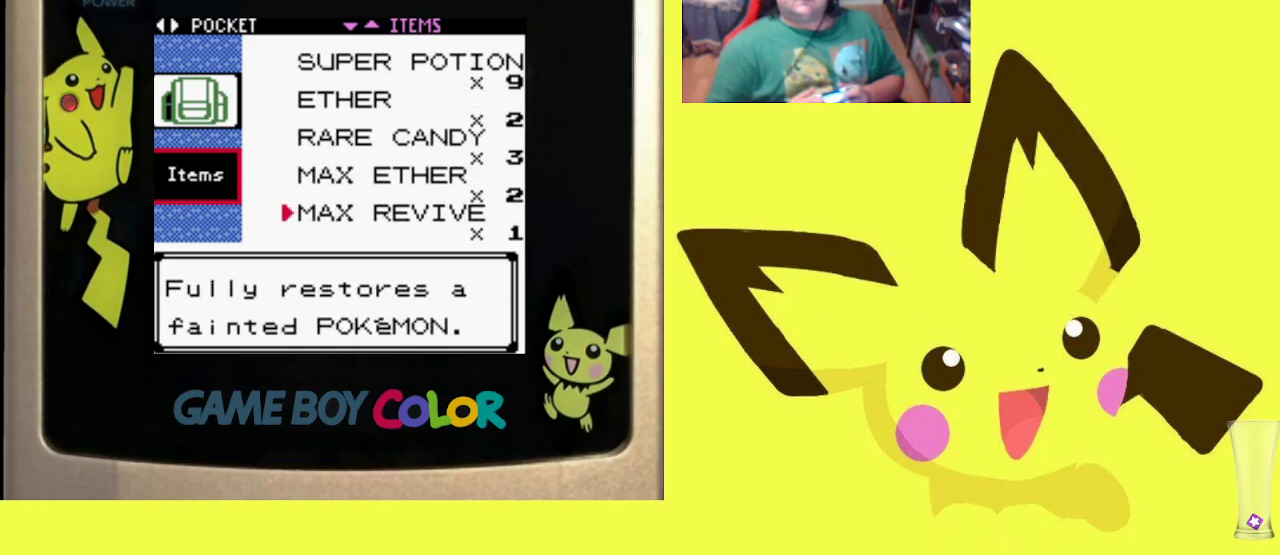
{"buttons": ["DPAD_DOWN"], "events": [[83, "DPAD_DOWN", "up"], [433, "DPAD_DOWN", "down"]]}
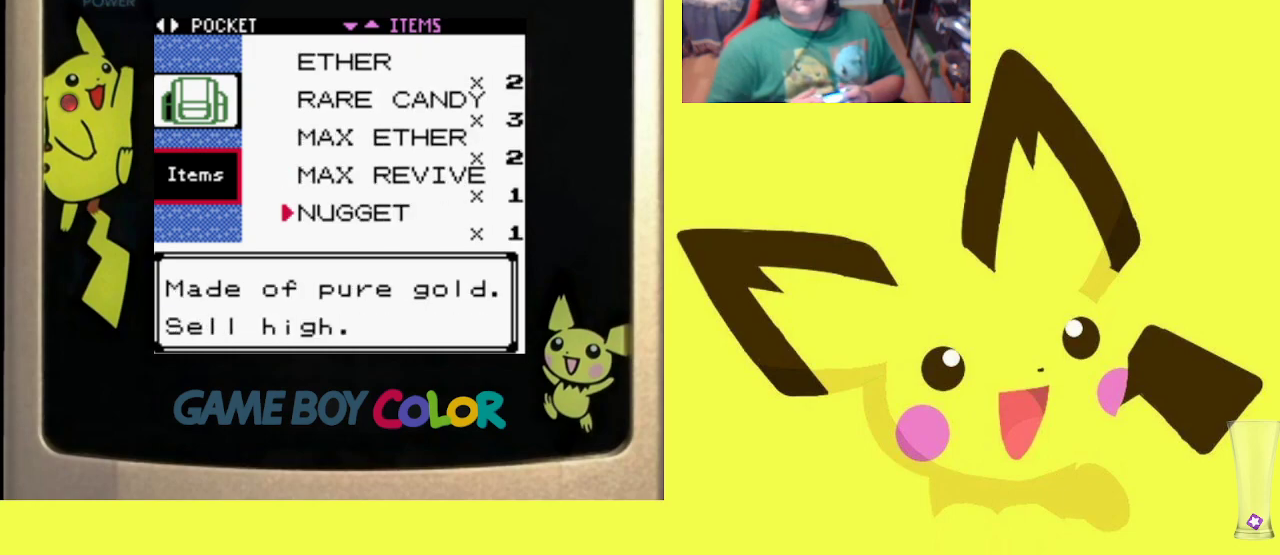
{"buttons": ["DPAD_DOWN"], "events": [[33, "DPAD_DOWN", "up"], [183, "DPAD_DOWN", "down"], [300, "DPAD_DOWN", "up"], [450, "DPAD_DOWN", "down"]]}
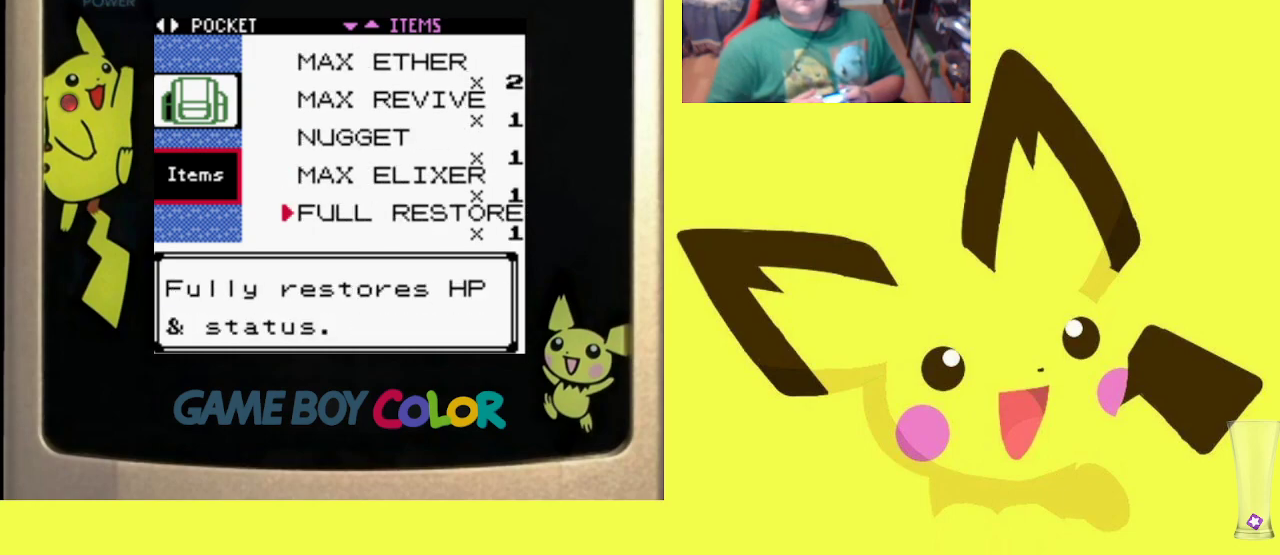
{"buttons": ["DPAD_DOWN"], "events": [[67, "DPAD_DOWN", "up"], [400, "DPAD_DOWN", "down"]]}
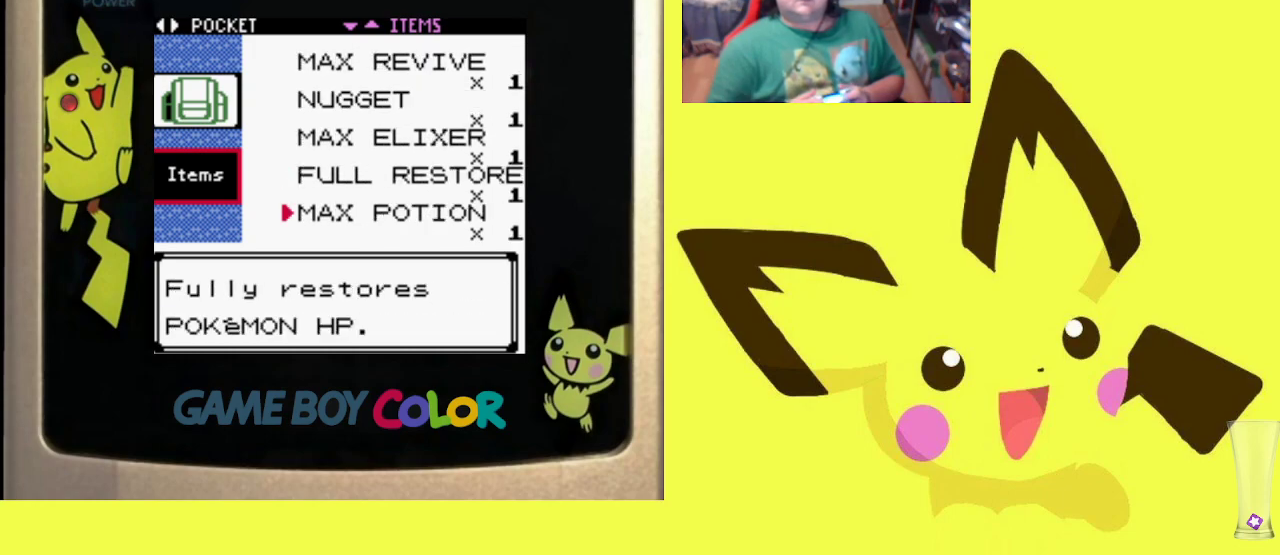
{"buttons": ["DPAD_DOWN"], "events": [[33, "DPAD_DOWN", "up"], [417, "DPAD_DOWN", "down"]]}
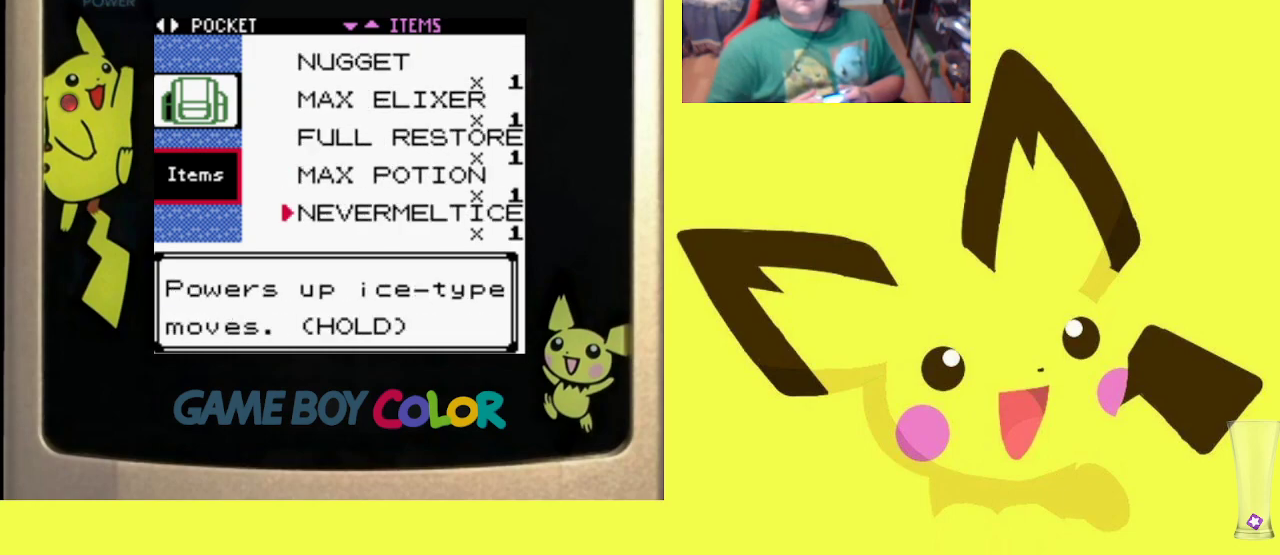
{"buttons": ["CIRCLE"], "events": [[50, "DPAD_DOWN", "up"], [500, "CIRCLE", "down"]]}
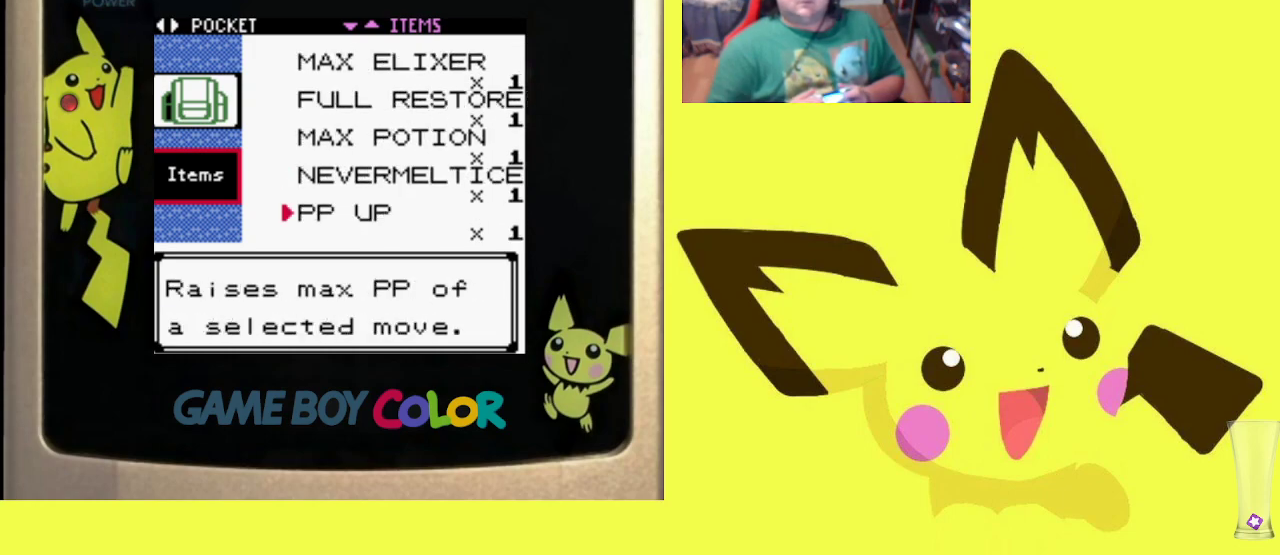
{"buttons": [], "events": [[150, "CIRCLE", "up"], [233, "CIRCLE", "down"], [383, "CIRCLE", "up"]]}
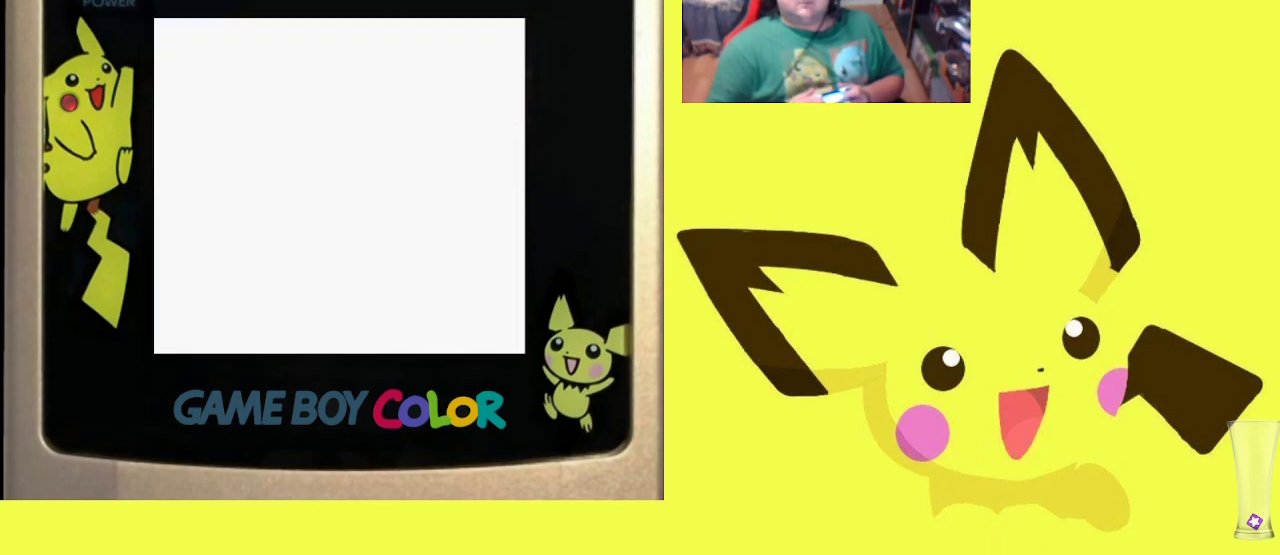
{"buttons": [], "events": []}
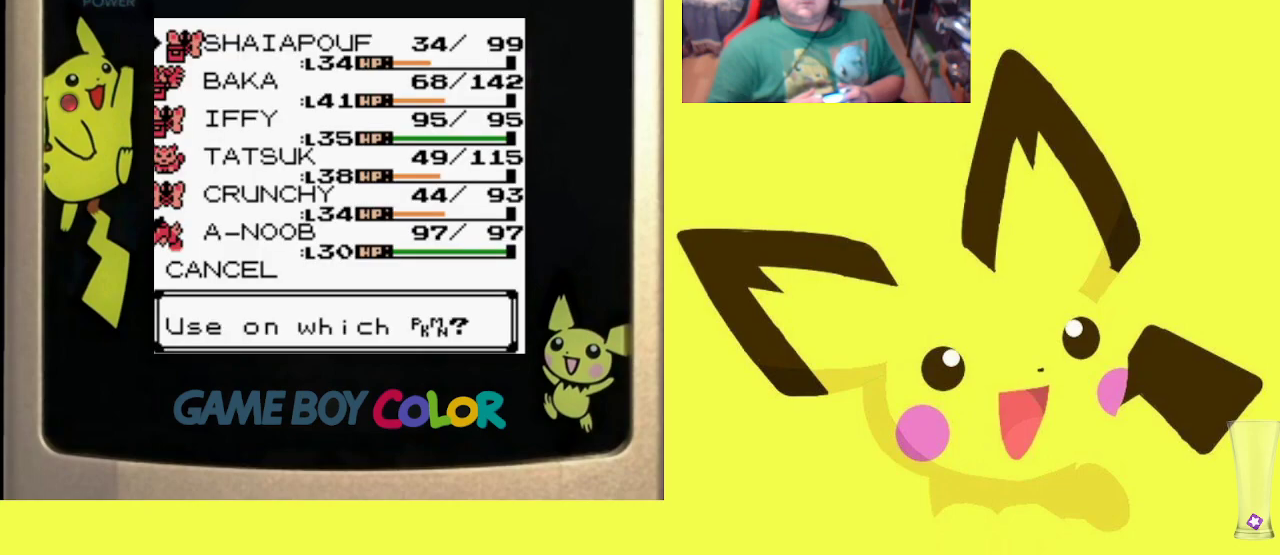
{"buttons": [], "events": [[233, "DPAD_DOWN", "down"], [367, "DPAD_DOWN", "up"]]}
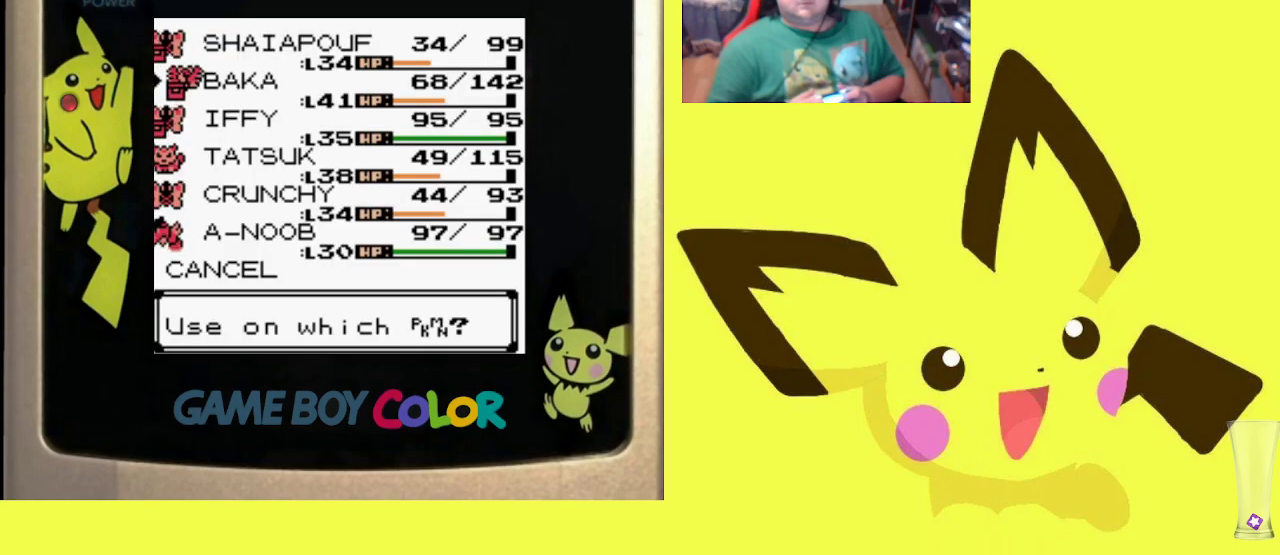
{"buttons": [], "events": [[67, "CIRCLE", "down"], [200, "CIRCLE", "up"]]}
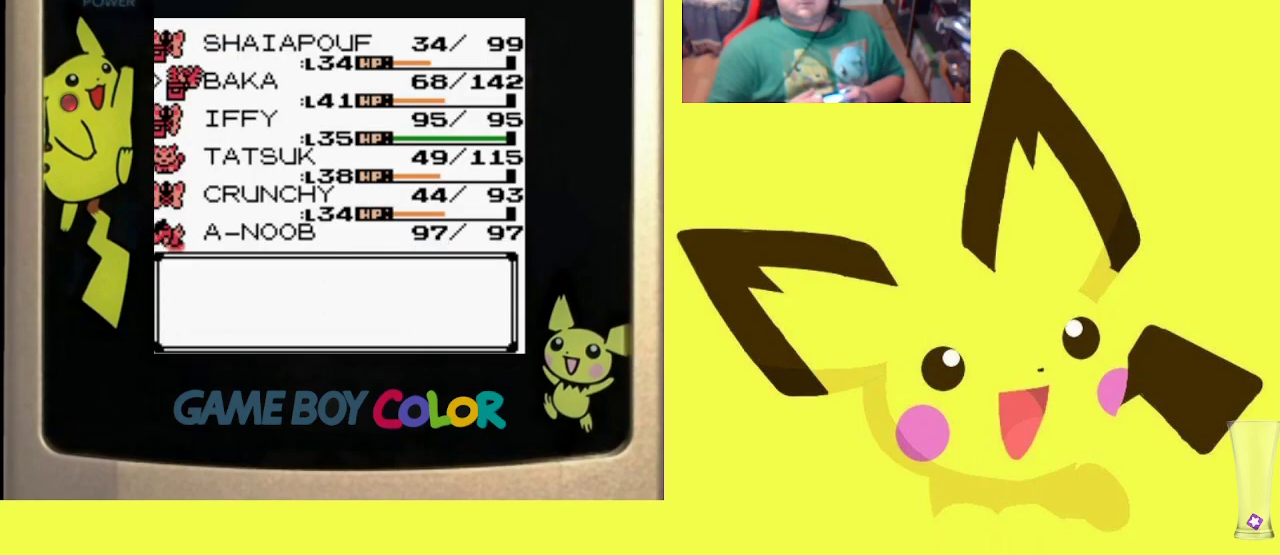
{"buttons": [], "events": []}
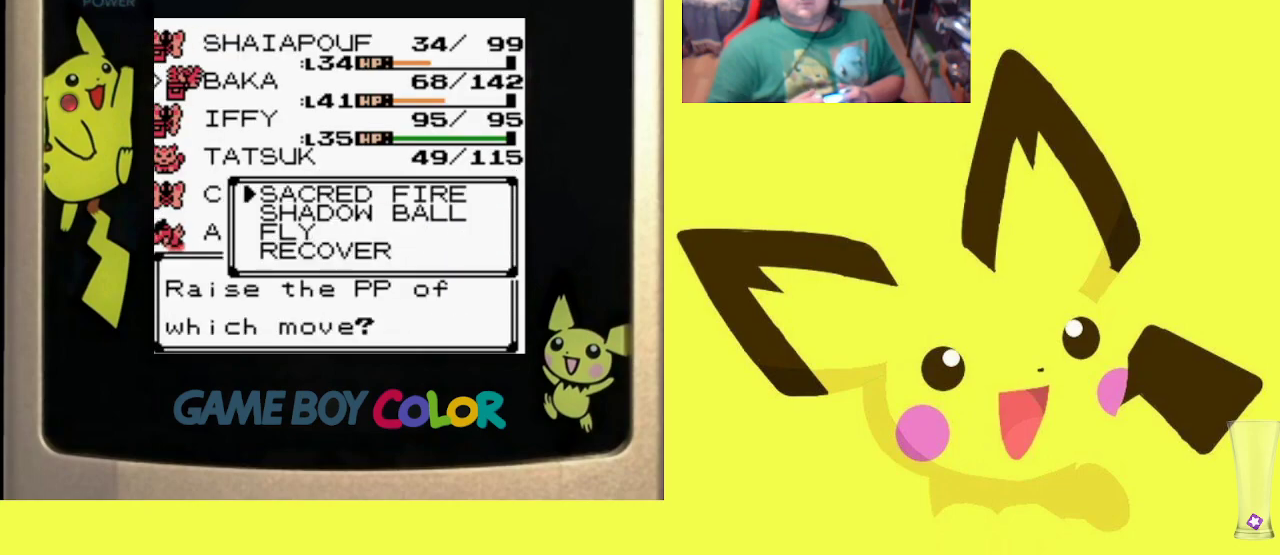
{"buttons": [], "events": []}